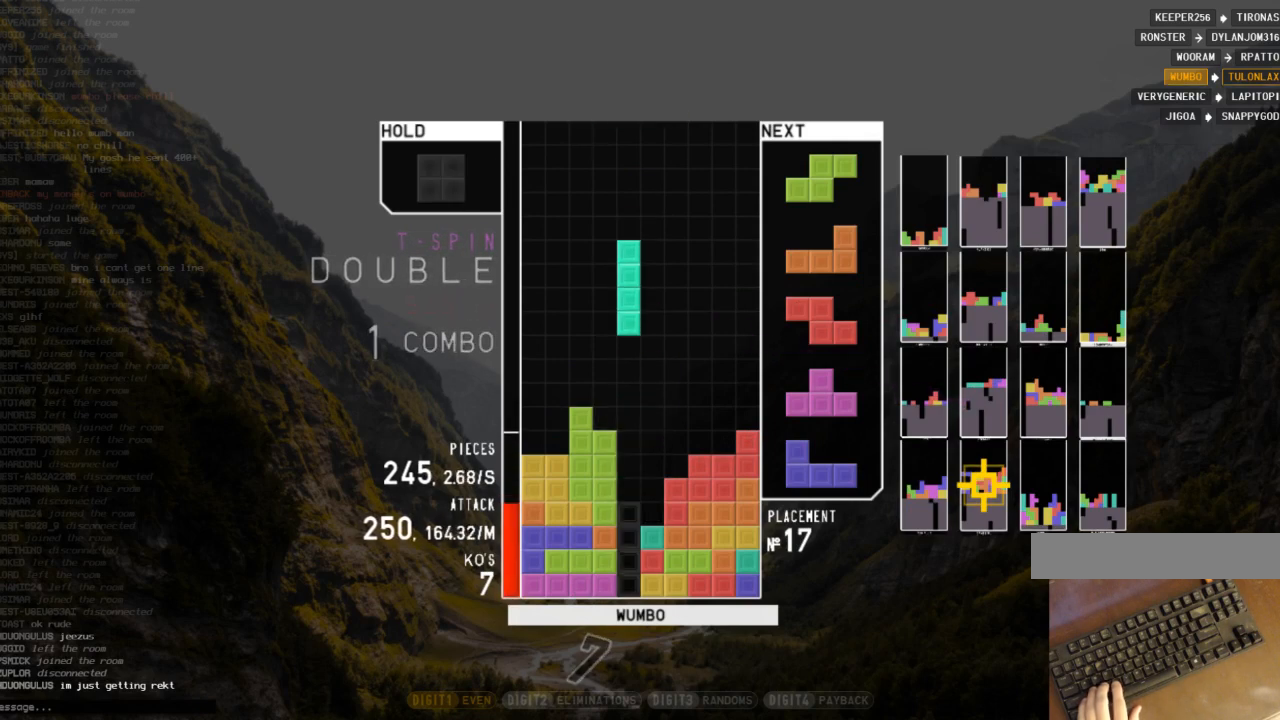
Gameplay with keyboard; each line is a JSON object with the keys held at the frame after it. "events" lists presses ("down") and releases ("up") of "c", "down", "left", "right", "shift", "up", "x" and "z" between this image and that frame as [ms after this image, input, new state], when the widget could be followed in between. No other keys are recorded. Mouse input is not recorded.
{"keys": [], "events": []}
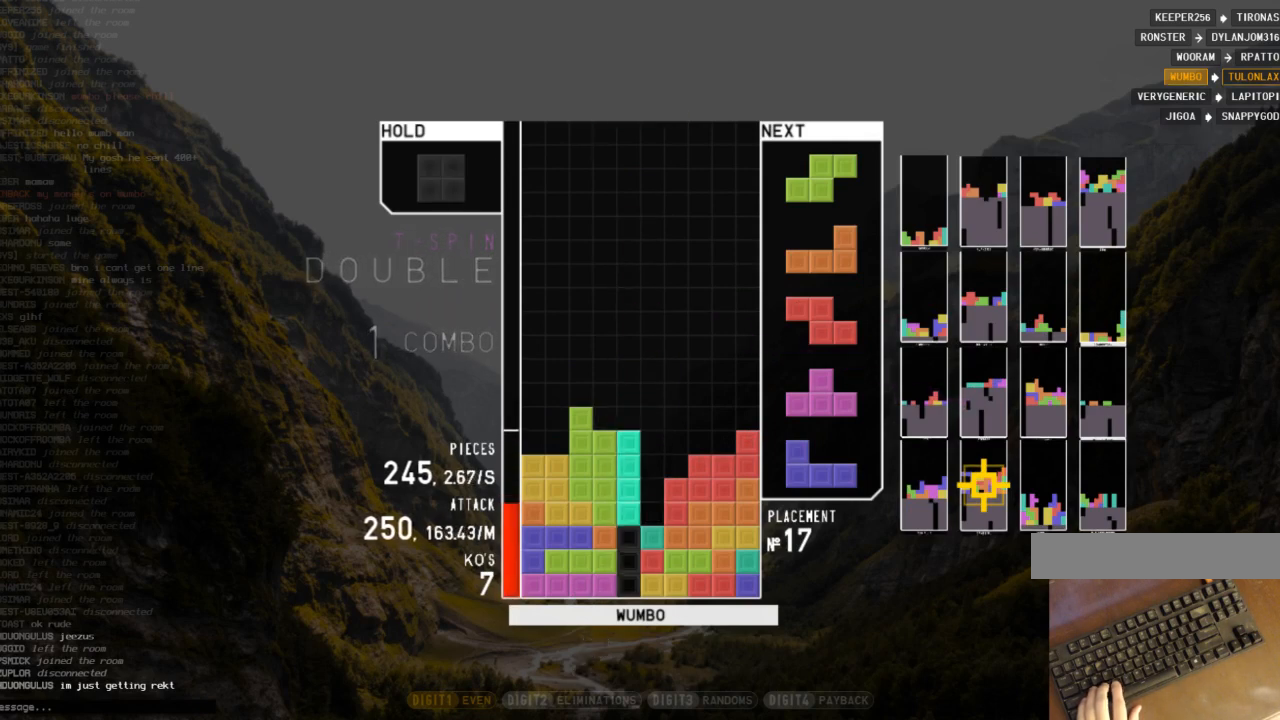
{"keys": [], "events": []}
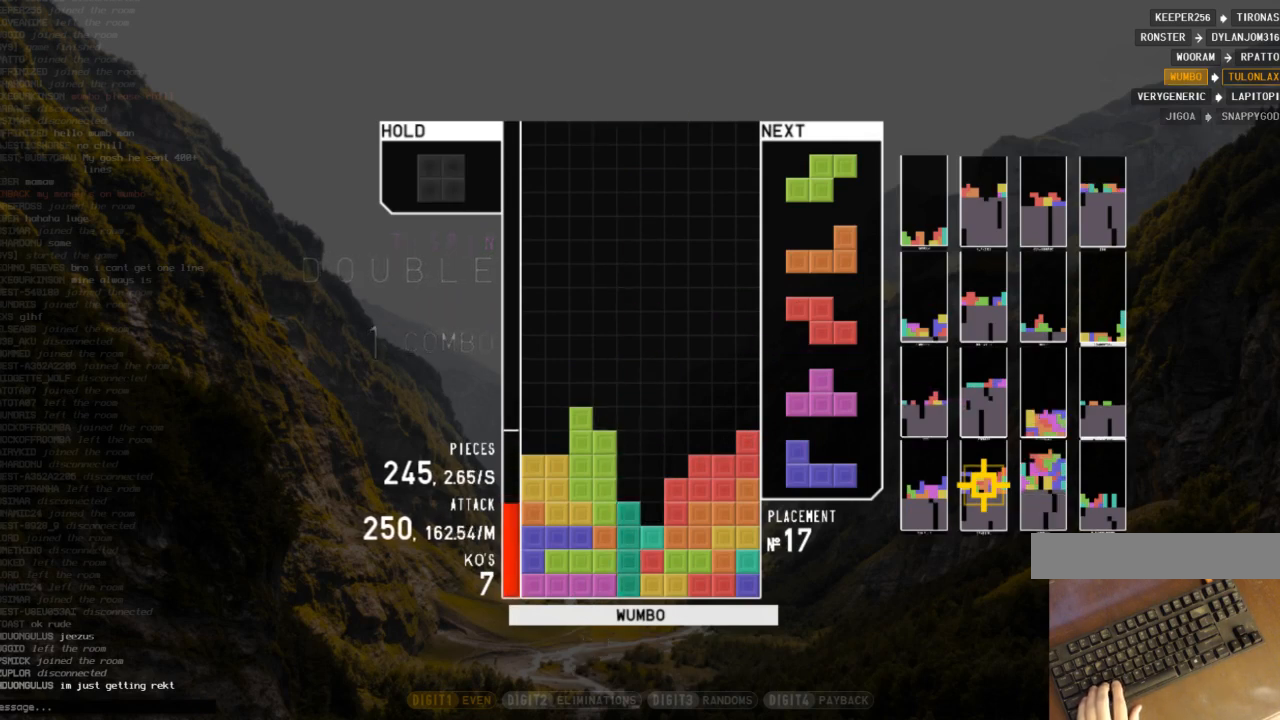
{"keys": [], "events": []}
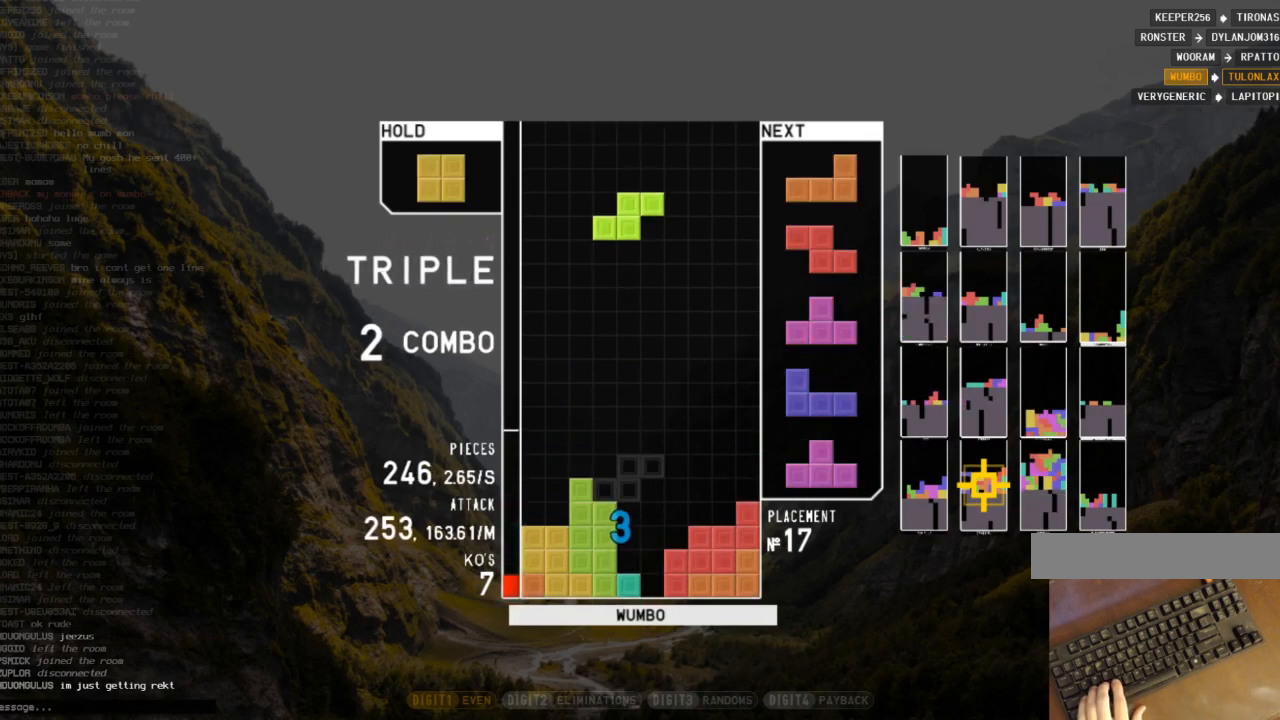
{"keys": ["down"], "events": [[167, "x", "down"], [300, "x", "up"], [500, "down", "down"]]}
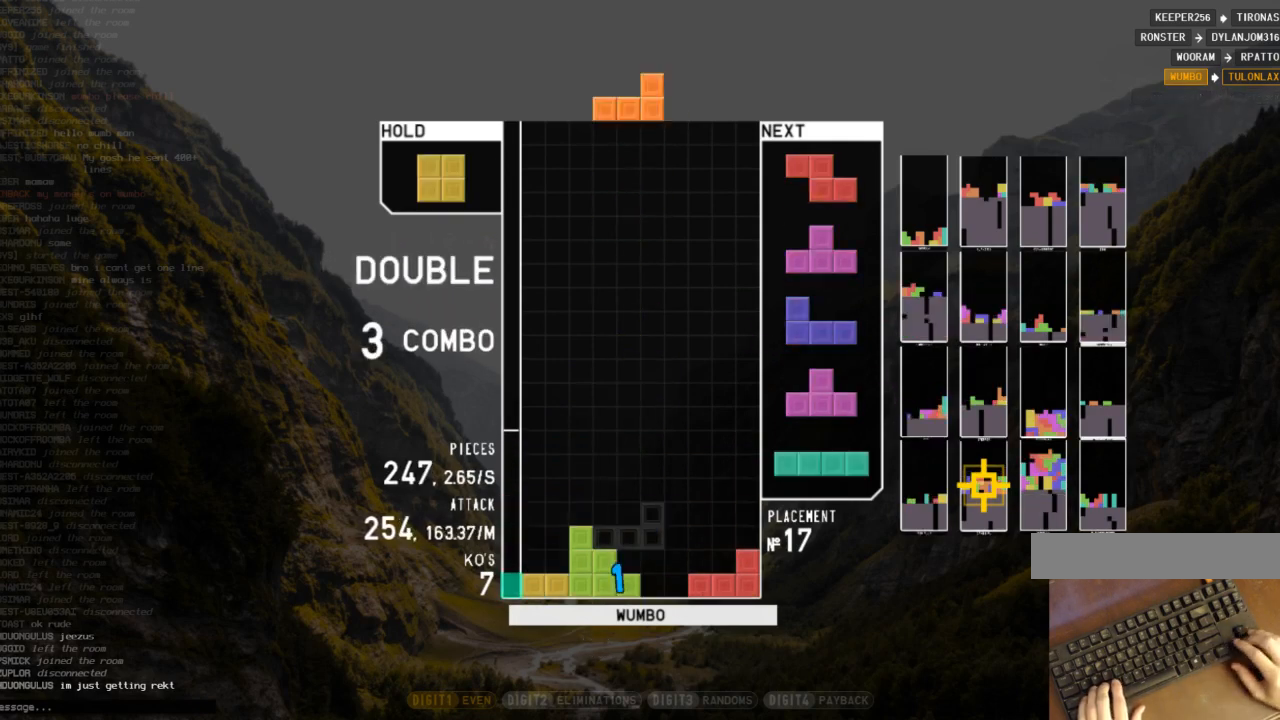
{"keys": [], "events": [[33, "down", "up"], [33, "left", "down"], [133, "c", "down"], [233, "c", "up"], [267, "down", "down"], [267, "left", "up"], [400, "down", "up"]]}
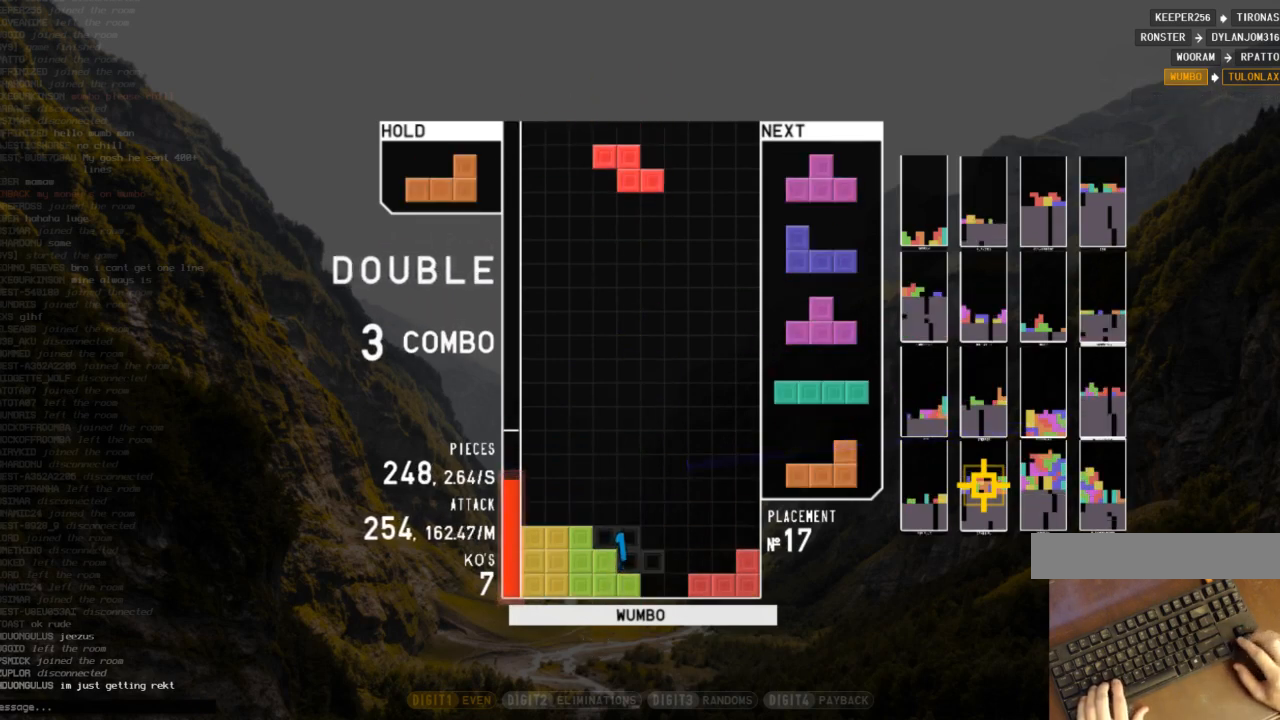
{"keys": [], "events": [[100, "right", "down"], [200, "right", "up"]]}
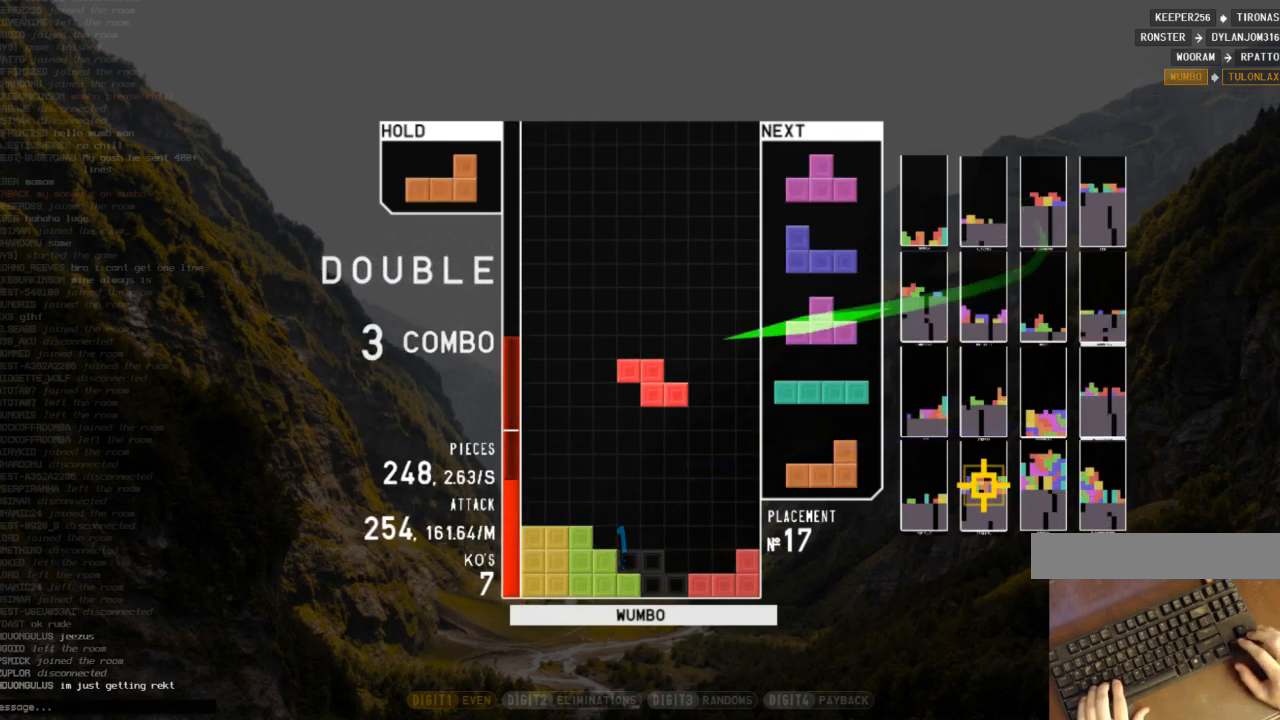
{"keys": [], "events": [[67, "c", "down"], [67, "right", "down"], [167, "c", "up"], [167, "shift", "down"], [200, "right", "up"], [267, "shift", "up"], [300, "left", "down"], [367, "down", "down"], [367, "left", "up"], [500, "down", "up"]]}
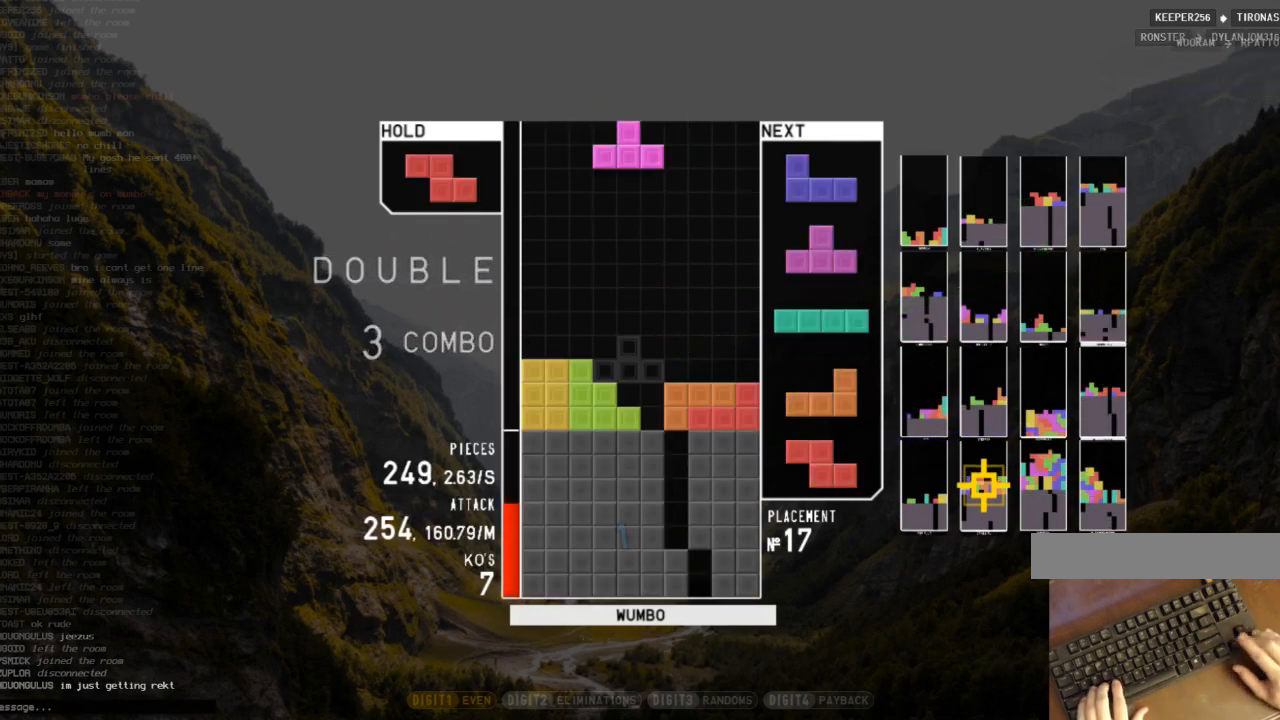
{"keys": [], "events": [[233, "c", "down"], [333, "c", "up"], [333, "down", "down"], [467, "down", "up"]]}
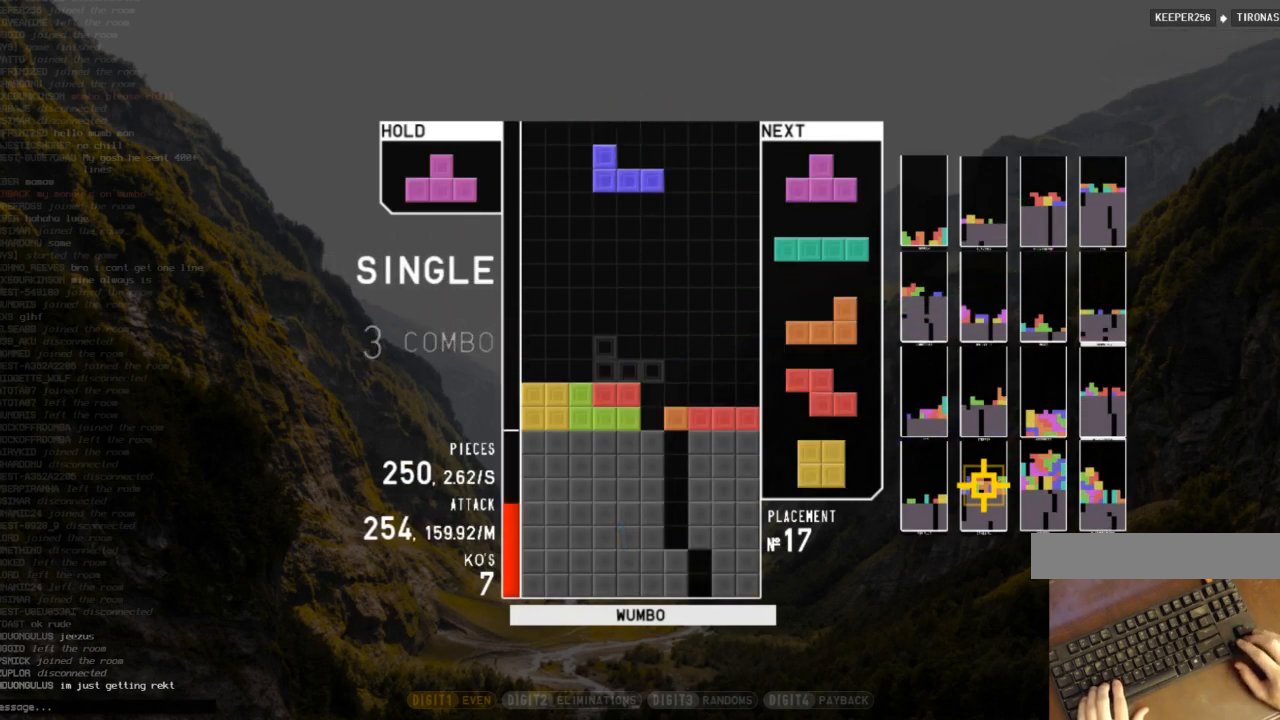
{"keys": [], "events": []}
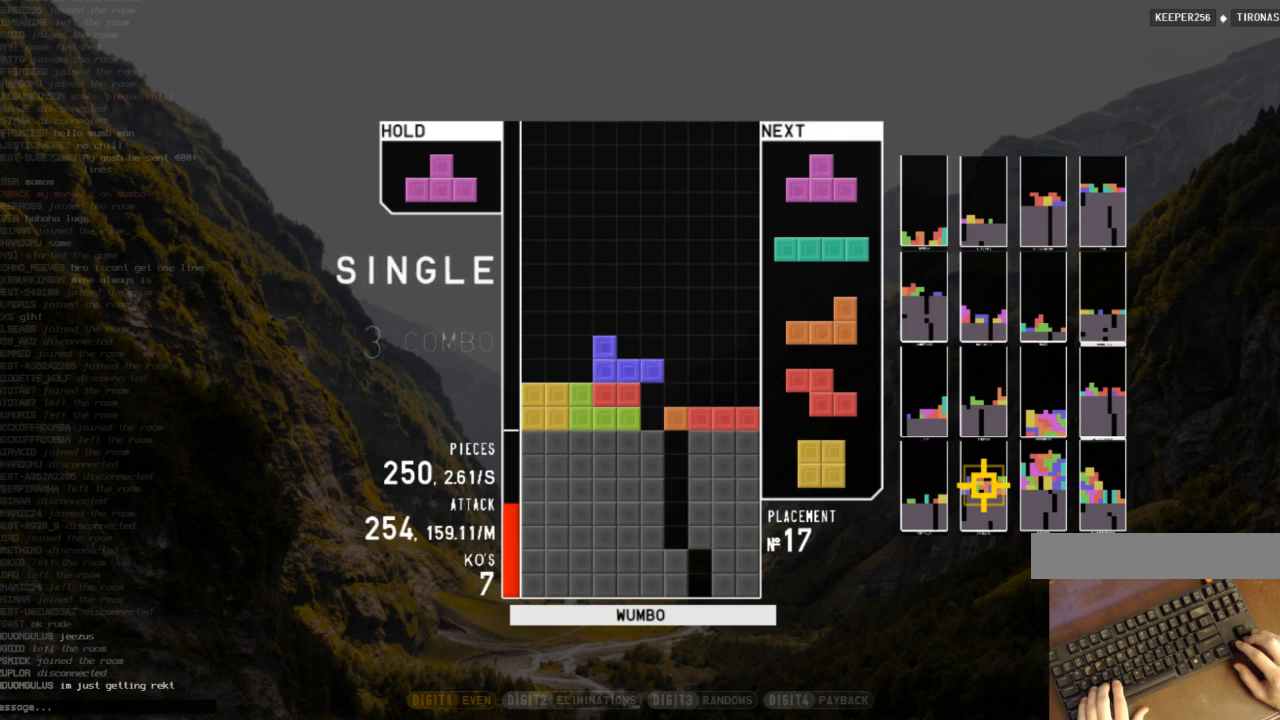
{"keys": ["right"], "events": [[167, "right", "down"], [167, "x", "down"], [200, "right", "up"], [300, "x", "up"], [433, "down", "down"], [500, "down", "up"], [500, "right", "down"]]}
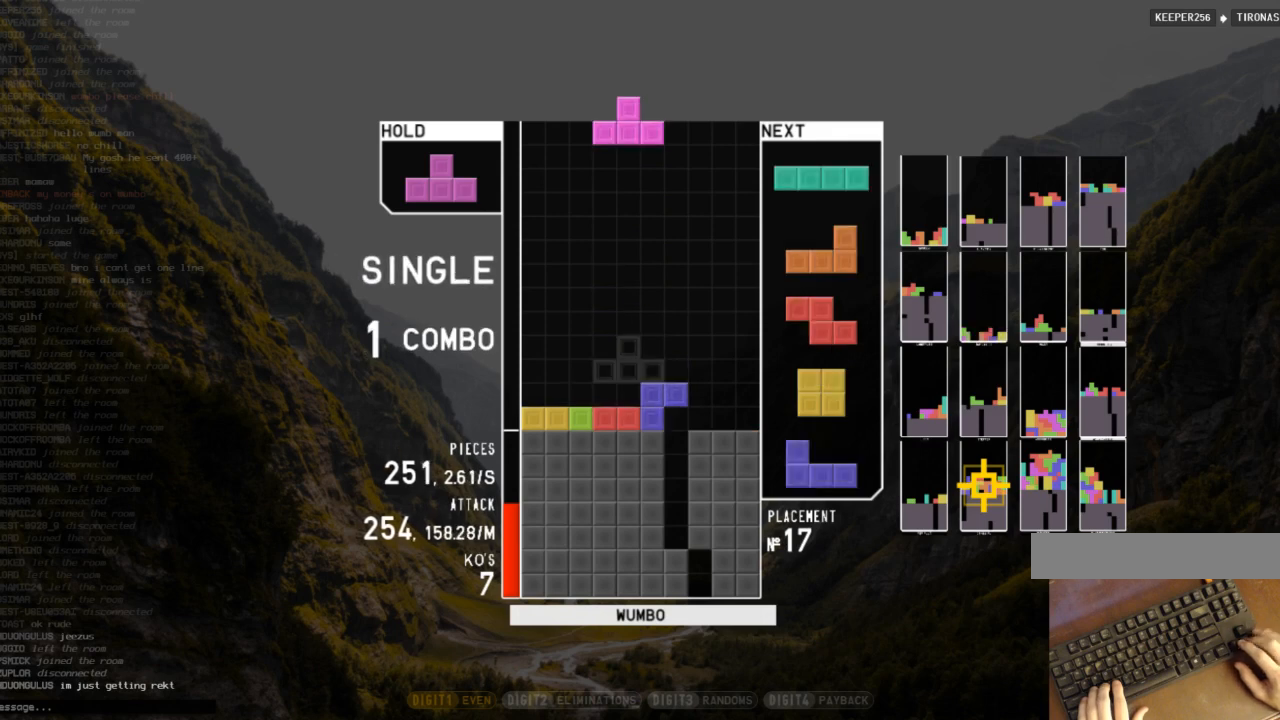
{"keys": ["down", "z"], "events": [[133, "left", "down"], [133, "up", "down"], [167, "right", "up"], [233, "up", "up"], [267, "down", "down"], [267, "left", "up"], [333, "right", "down"], [367, "c", "down"], [400, "down", "up"], [467, "z", "down"], [500, "c", "up"], [500, "down", "down"], [500, "right", "up"]]}
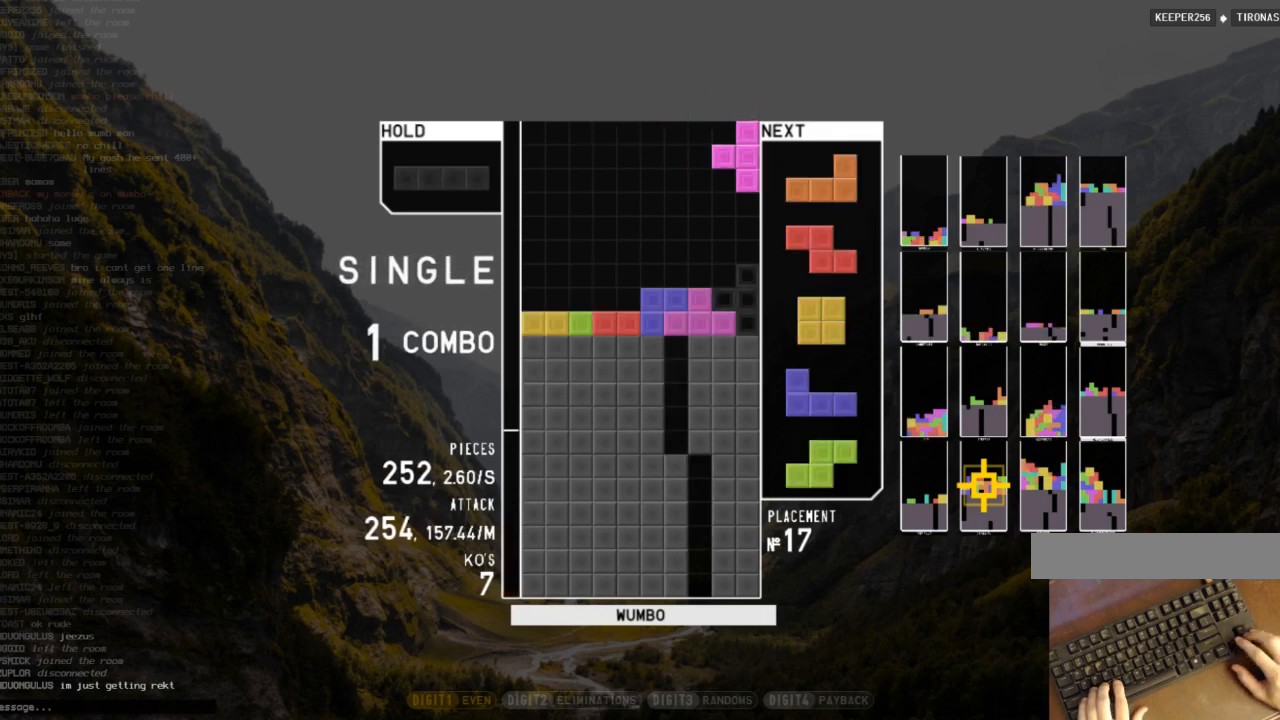
{"keys": ["right", "z"], "events": [[67, "z", "up"], [100, "down", "up"], [100, "left", "down"], [167, "x", "down"], [233, "left", "up"], [300, "x", "up"], [433, "right", "down"], [433, "z", "down"]]}
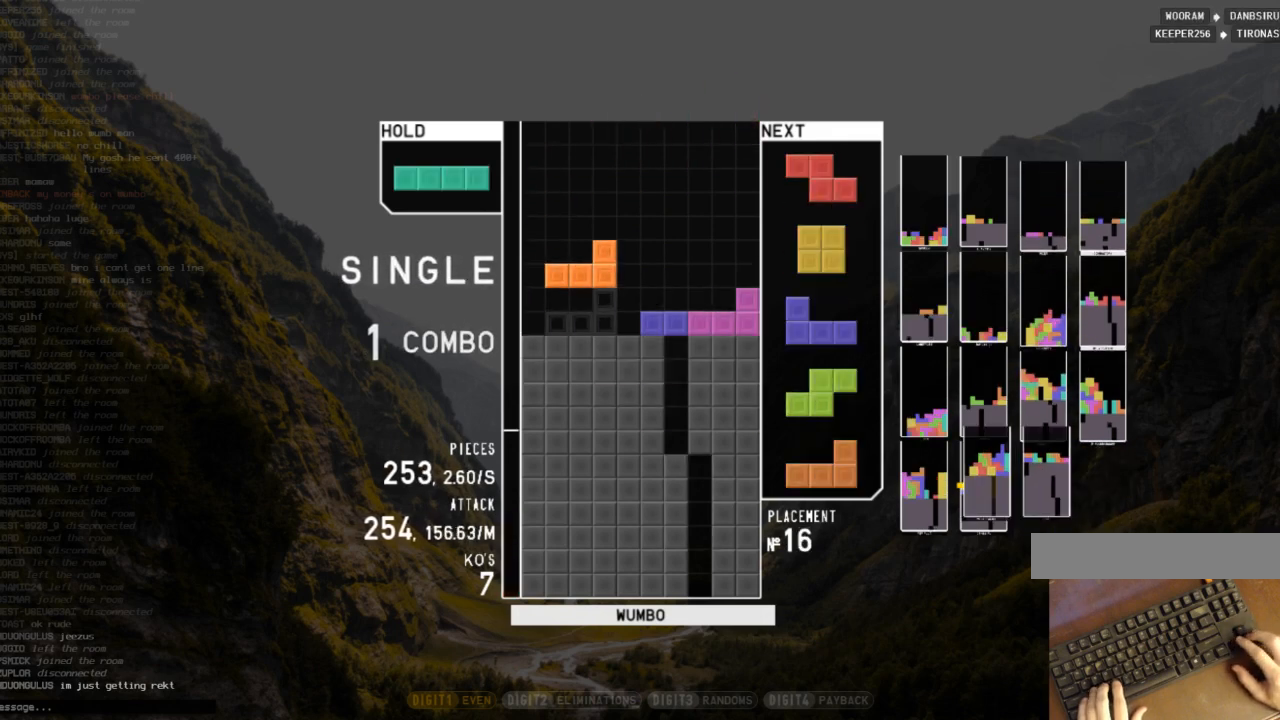
{"keys": ["left"], "events": [[33, "right", "up"], [33, "z", "up"], [133, "left", "down"], [167, "x", "down"], [300, "left", "up"], [300, "x", "up"], [333, "down", "down"], [433, "down", "up"], [433, "left", "down"]]}
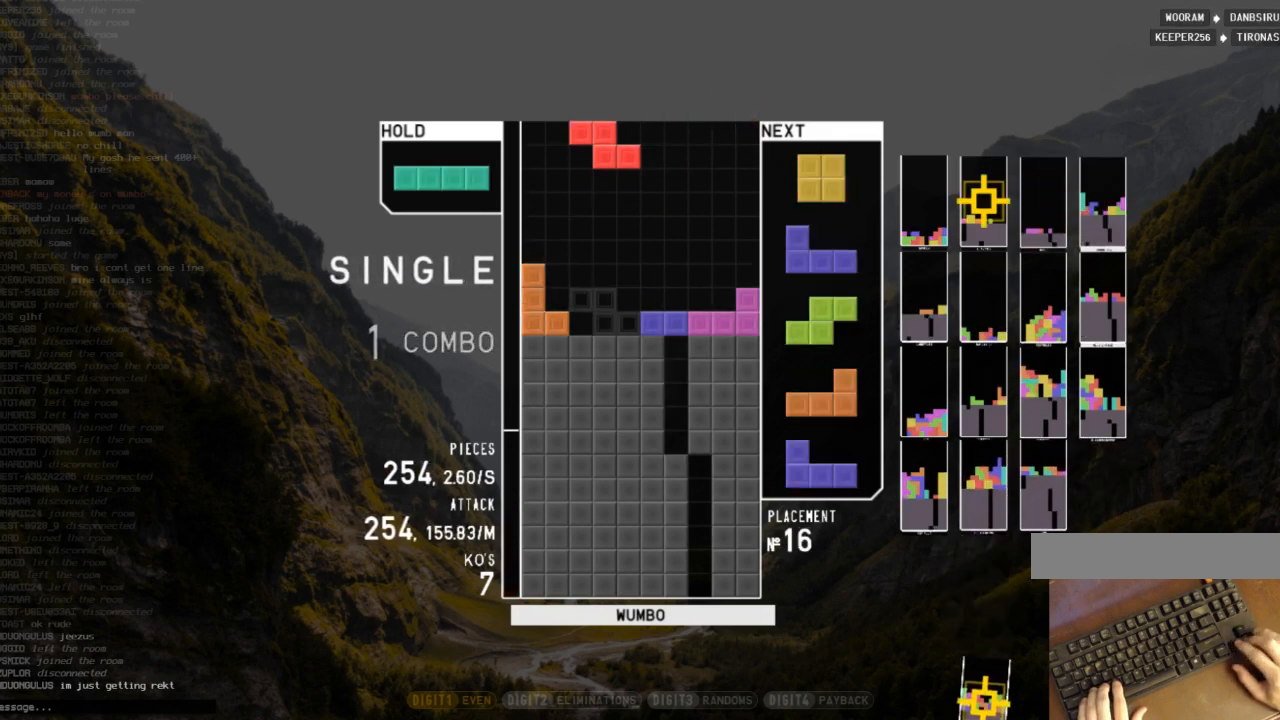
{"keys": ["left"], "events": [[100, "left", "up"], [100, "right", "down"], [167, "down", "down"], [167, "right", "up"], [233, "down", "up"], [233, "left", "down"]]}
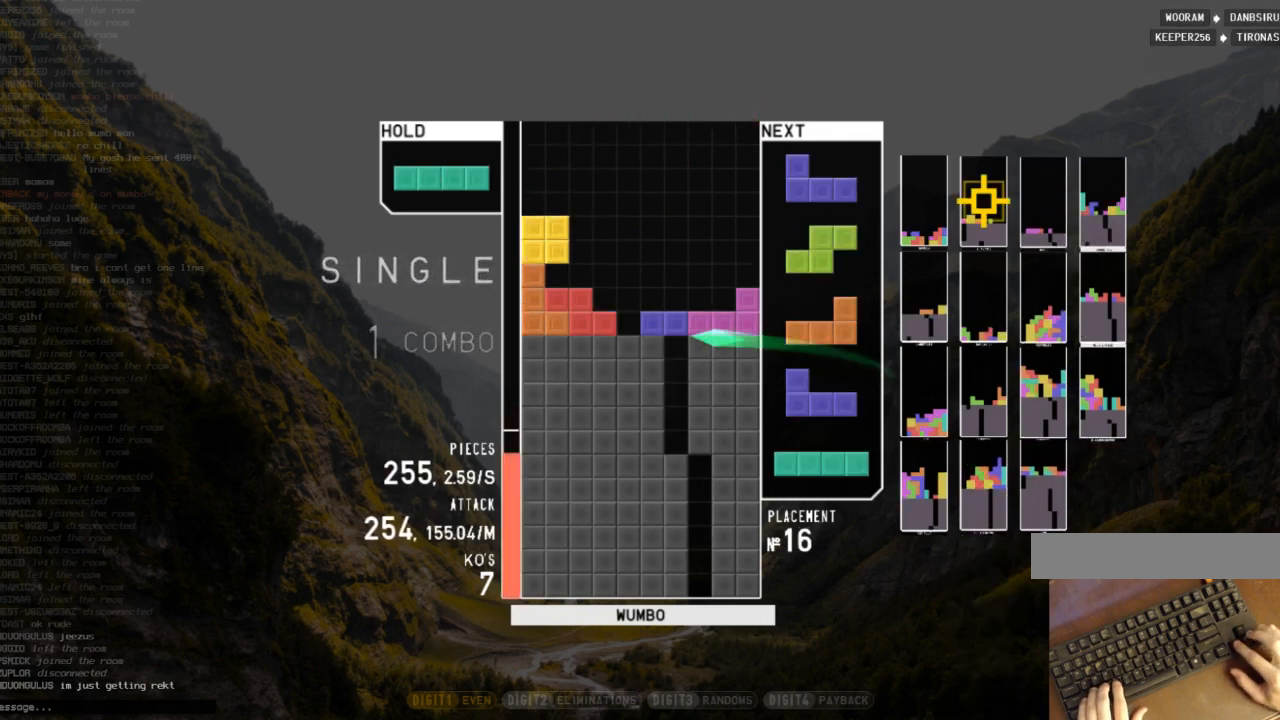
{"keys": ["left", "z"], "events": [[100, "down", "down"], [200, "down", "up"], [433, "z", "down"]]}
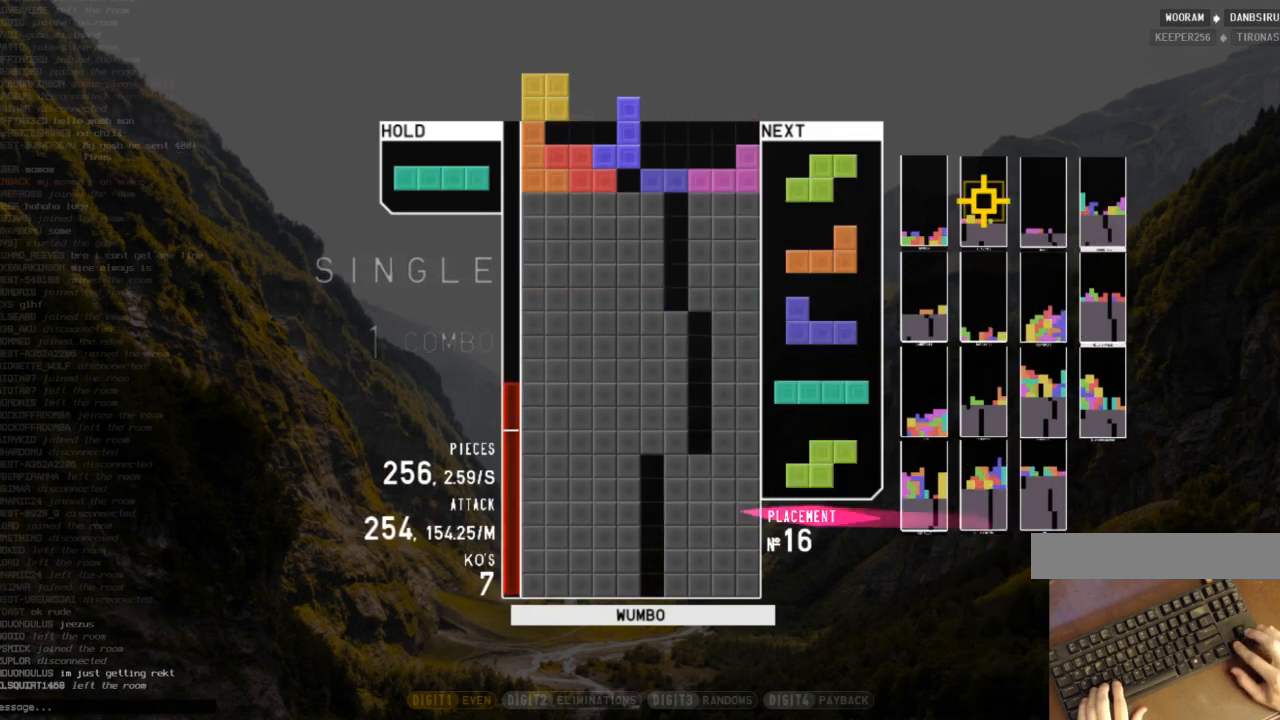
{"keys": ["right", "x"], "events": [[67, "z", "up"], [267, "x", "down"], [367, "x", "up"], [433, "left", "up"], [433, "right", "down"], [433, "x", "down"]]}
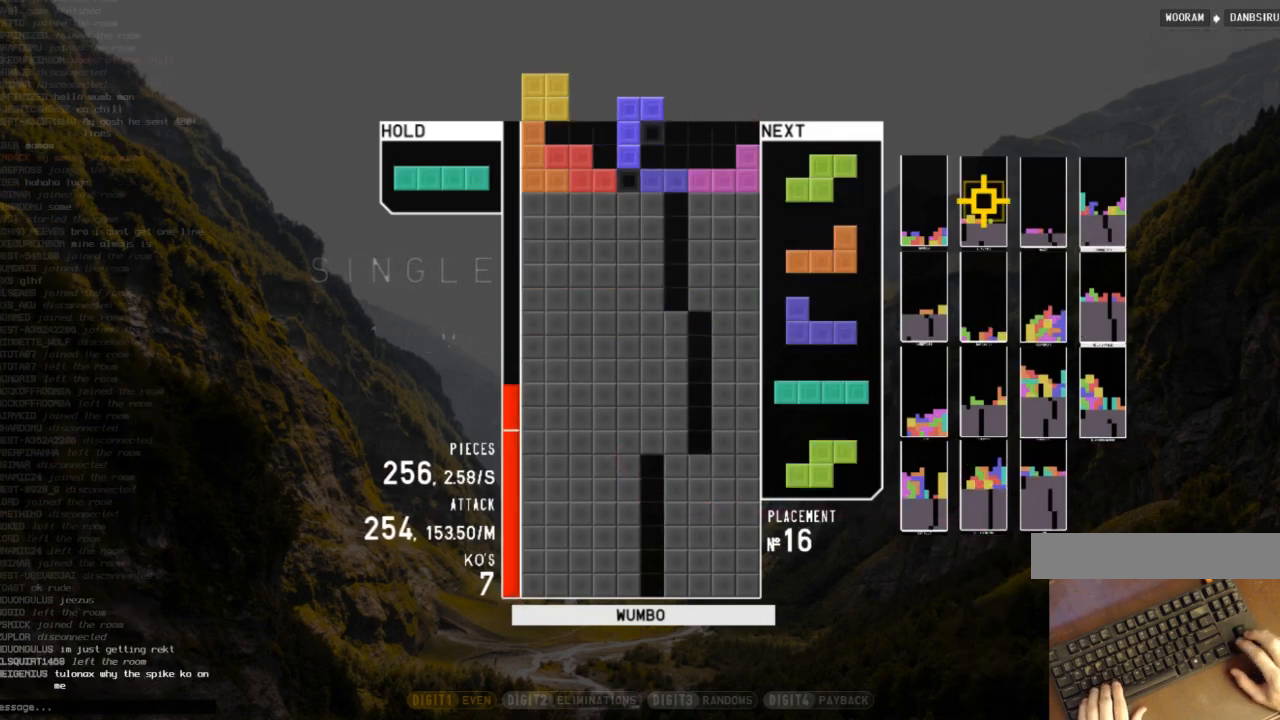
{"keys": ["z"], "events": [[33, "right", "up"], [100, "x", "up"], [233, "x", "down"], [367, "x", "up"], [467, "z", "down"]]}
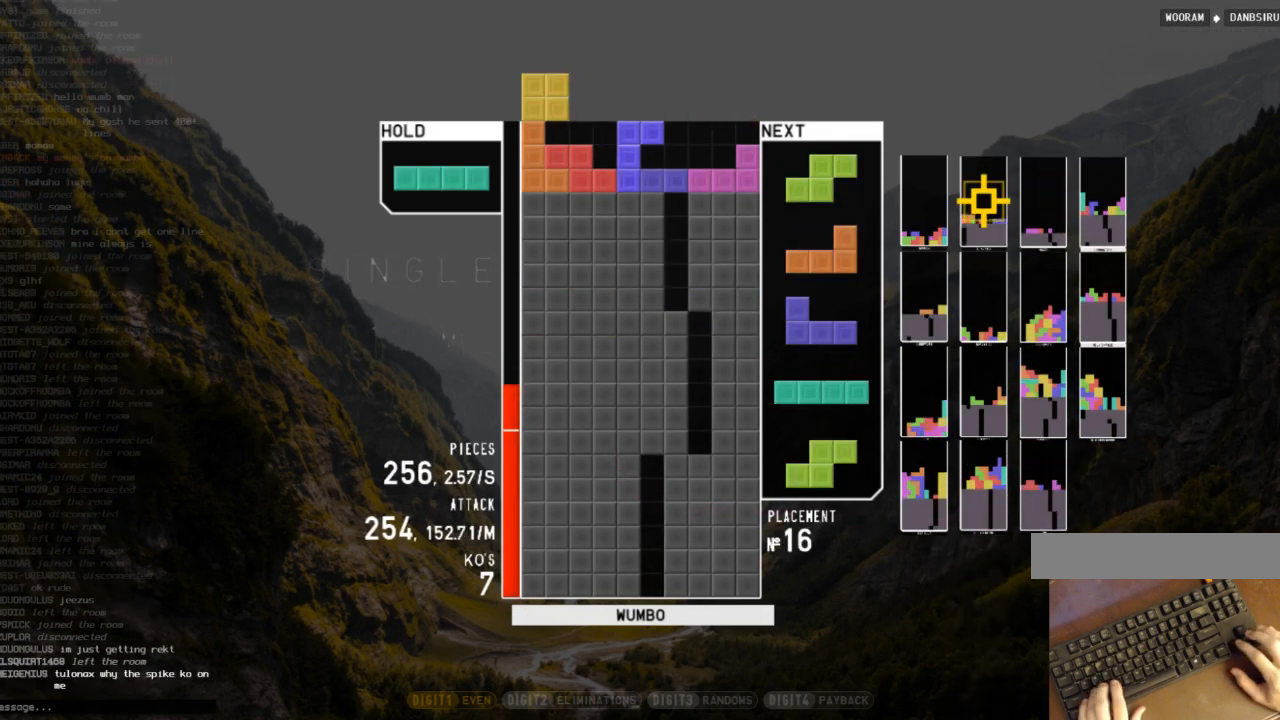
{"keys": [], "events": [[100, "z", "up"]]}
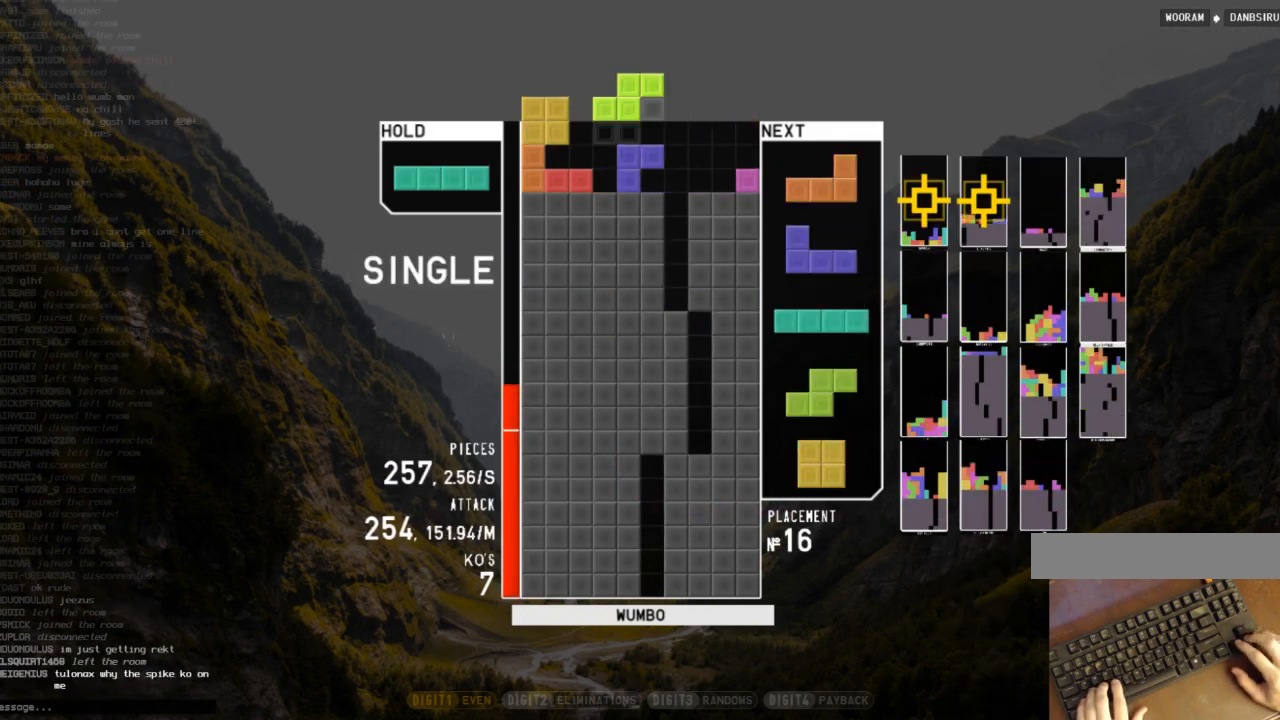
{"keys": ["x"], "events": [[67, "c", "down"], [167, "right", "down"], [200, "c", "up"], [200, "right", "up"], [367, "x", "down"]]}
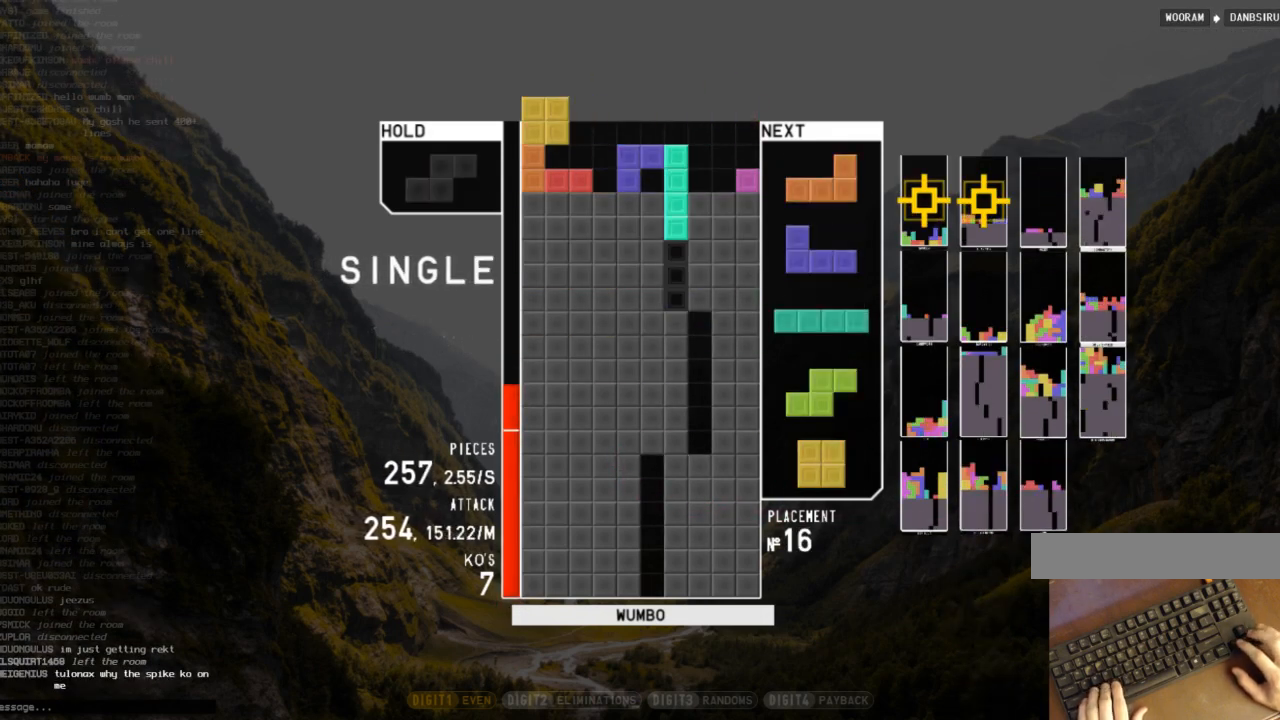
{"keys": ["right"], "events": [[100, "x", "up"], [500, "right", "down"]]}
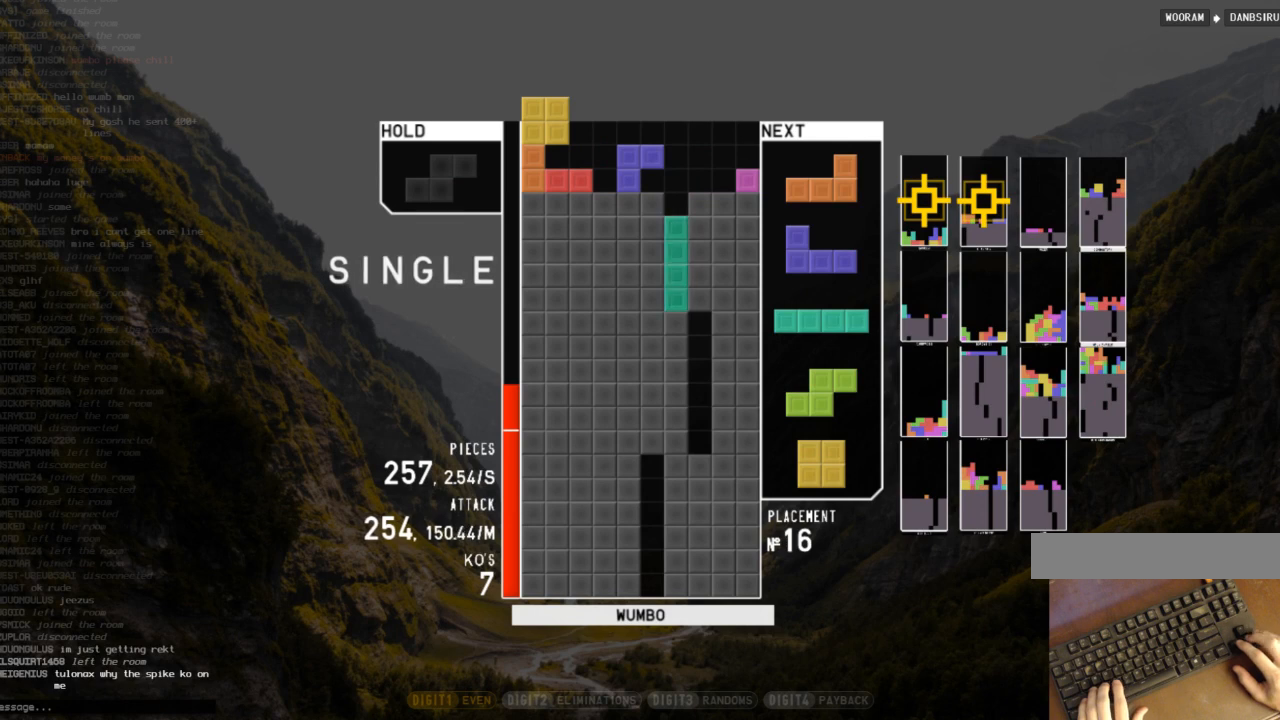
{"keys": [], "events": [[233, "c", "down"], [433, "c", "up"], [467, "right", "up"]]}
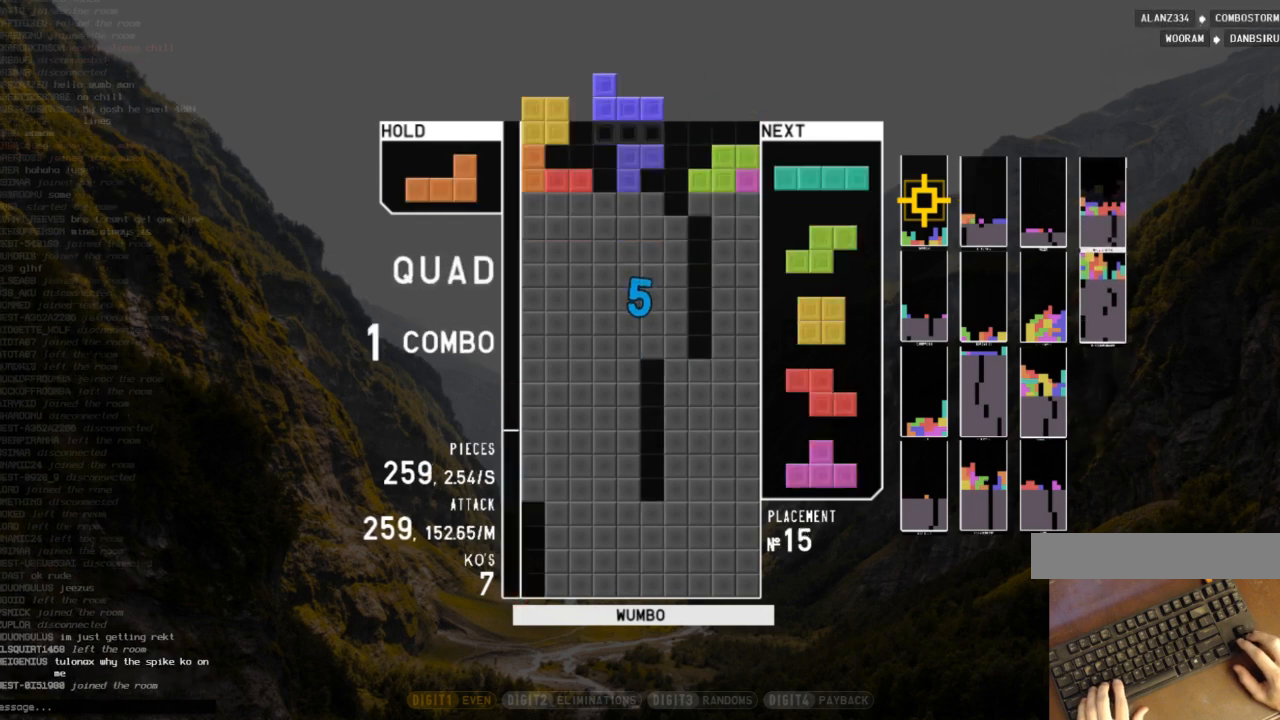
{"keys": ["z"], "events": [[33, "down", "down"], [67, "down", "up"], [167, "left", "down"], [167, "z", "down"], [200, "left", "up"], [200, "up", "down"], [267, "z", "up"], [367, "z", "down"], [400, "up", "up"]]}
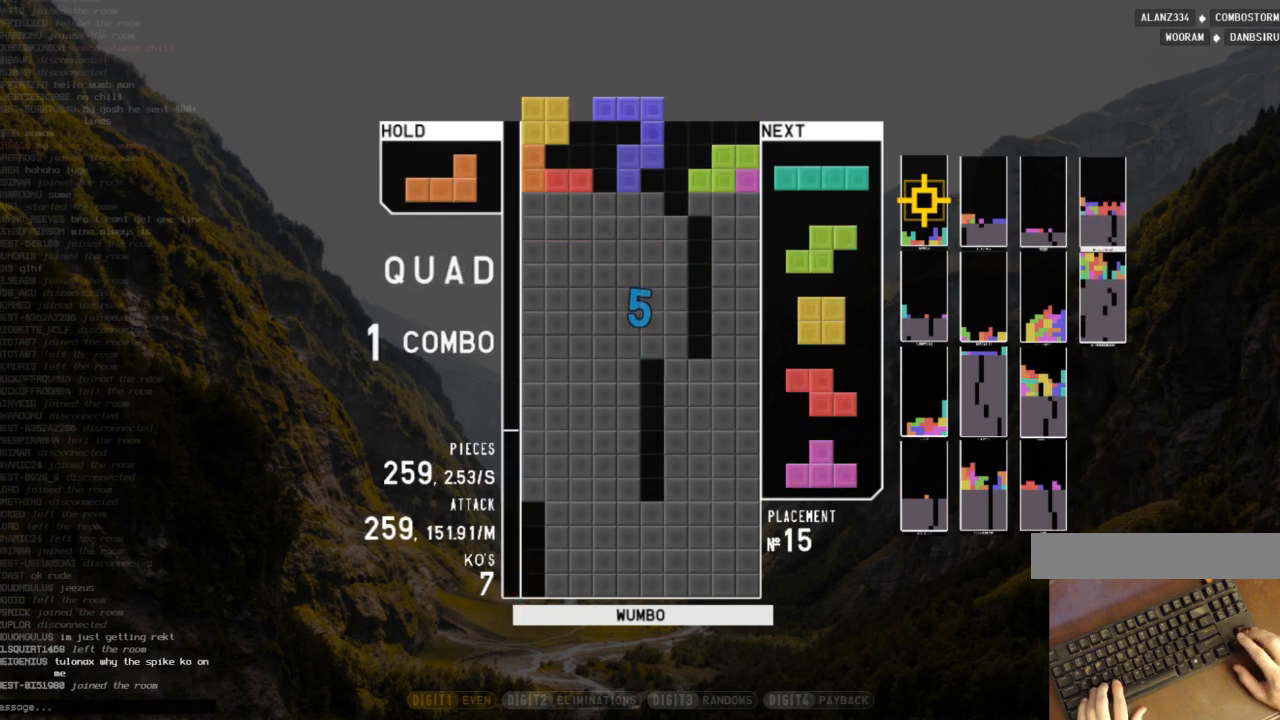
{"keys": [], "events": [[100, "z", "up"], [167, "left", "down"], [233, "left", "up"], [433, "x", "down"], [500, "x", "up"]]}
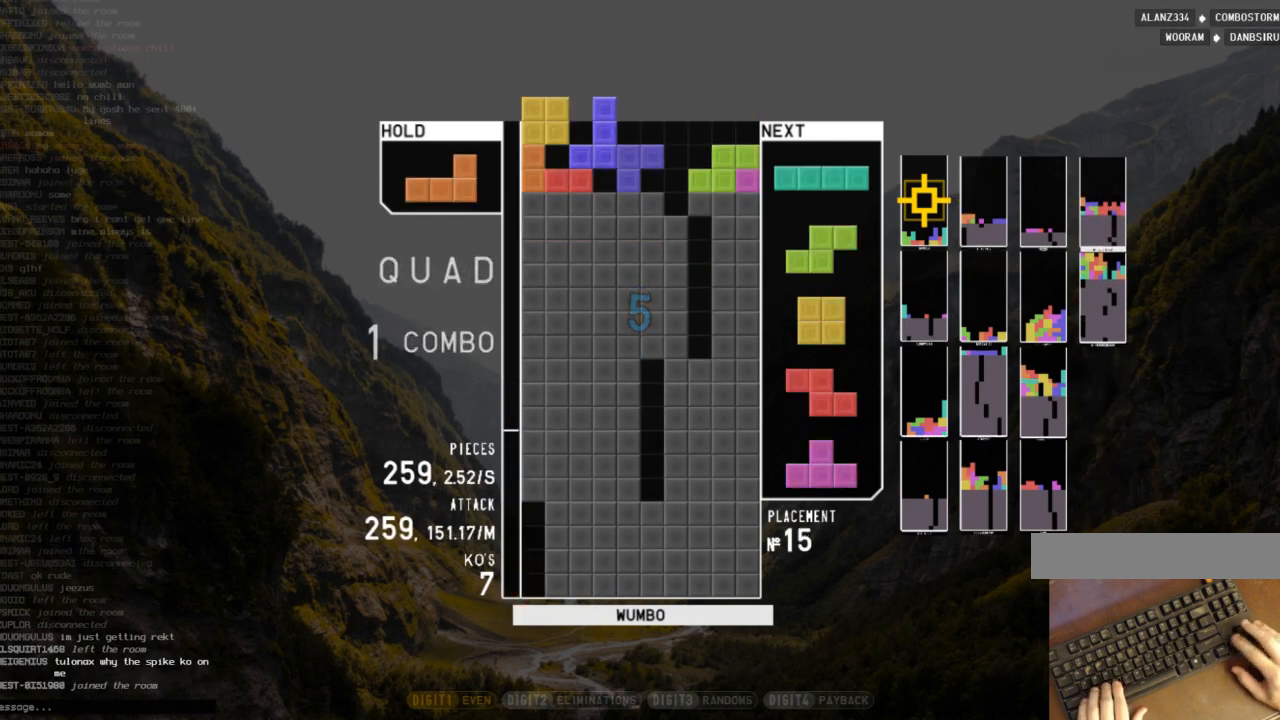
{"keys": ["c", "left", "x"], "events": [[167, "z", "down"], [233, "down", "down"], [300, "z", "up"], [333, "down", "up"], [367, "c", "down"], [433, "left", "down"], [467, "x", "down"]]}
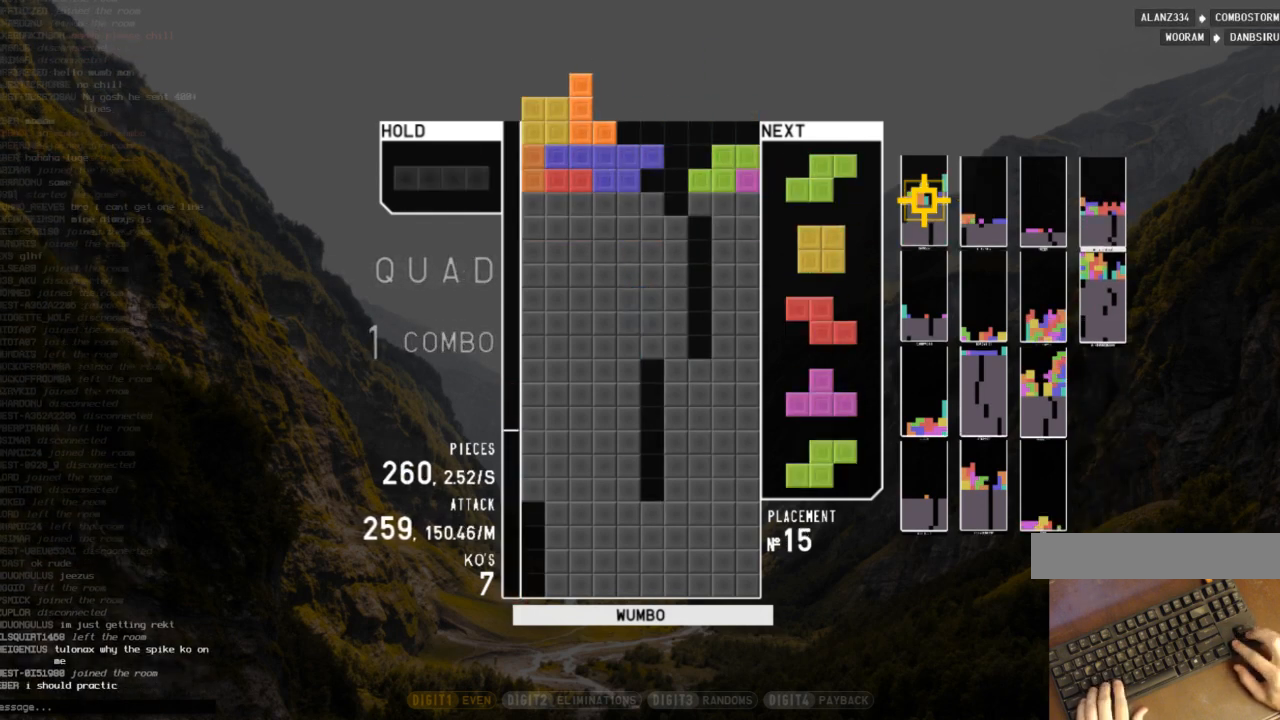
{"keys": [], "events": [[33, "c", "up"], [67, "x", "up"], [133, "left", "up"], [167, "down", "down"], [200, "down", "up"], [300, "right", "down"], [300, "up", "down"], [367, "right", "up"], [367, "x", "down"], [433, "x", "up"], [500, "up", "up"]]}
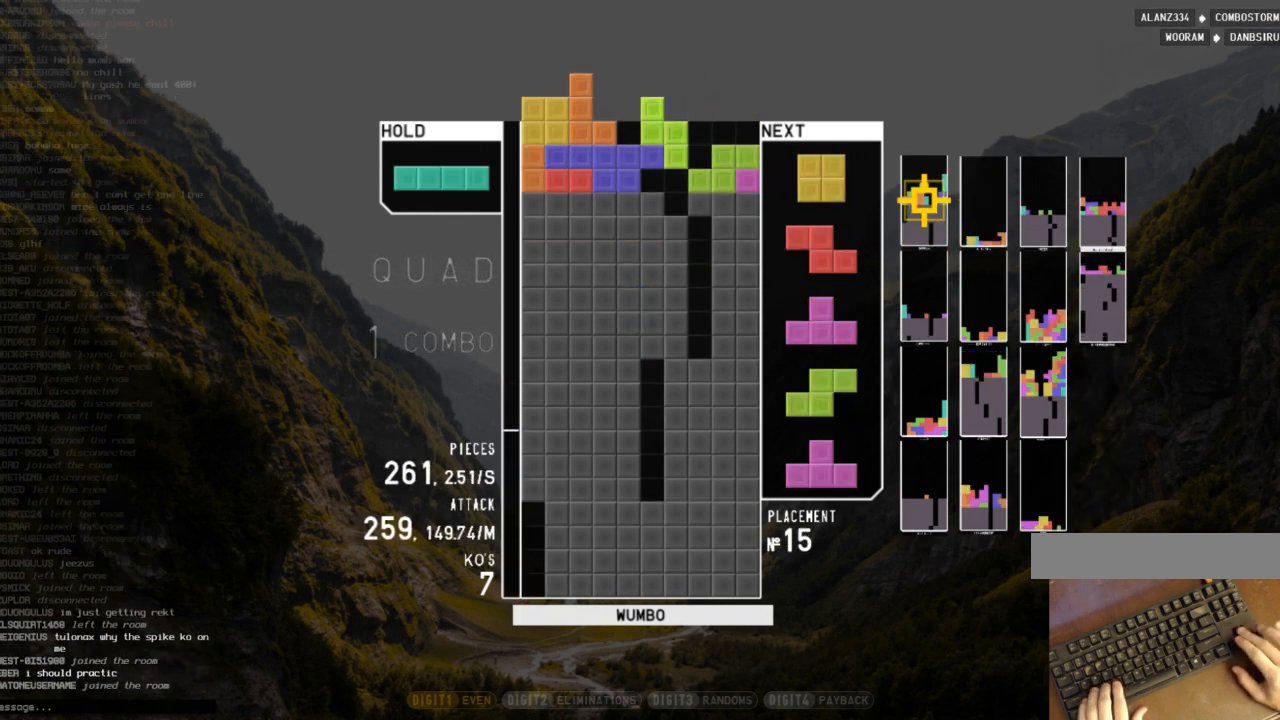
{"keys": [], "events": [[33, "x", "down"], [133, "down", "down"], [167, "right", "down"], [167, "x", "up"], [233, "down", "up"], [367, "right", "up"], [400, "down", "down"], [467, "down", "up"]]}
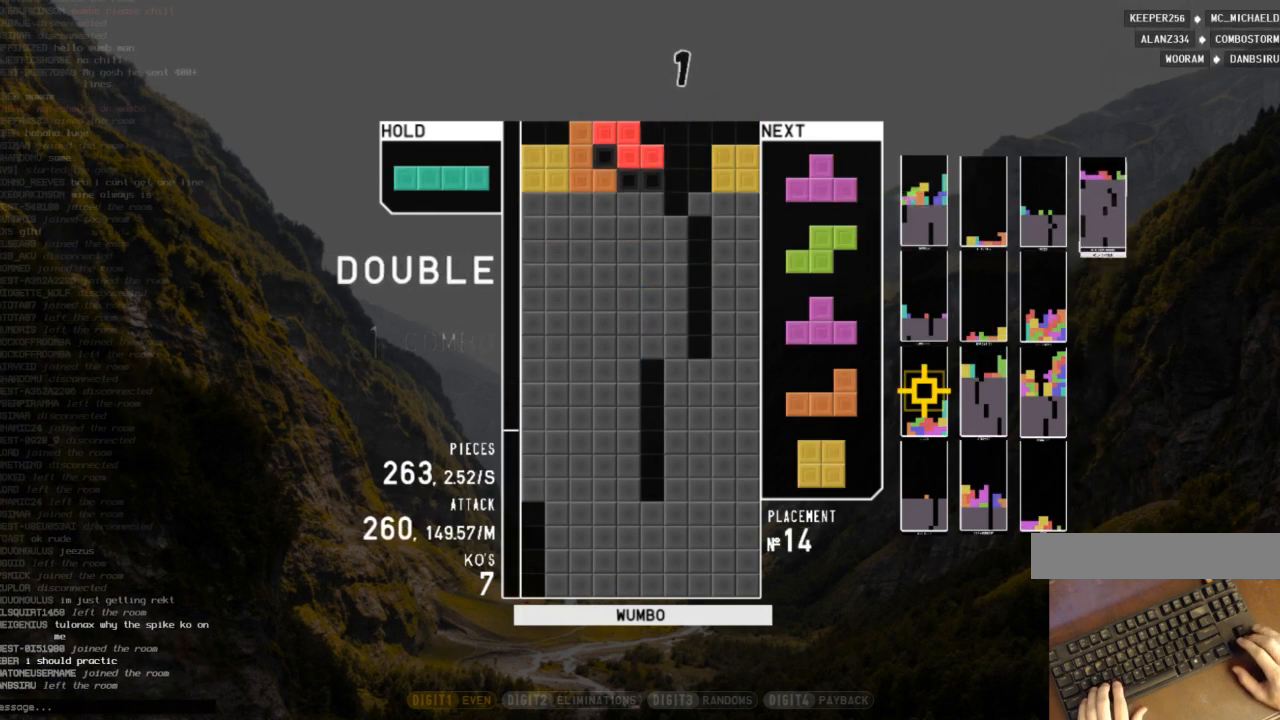
{"keys": ["down"], "events": [[133, "z", "down"], [300, "z", "up"], [467, "down", "down"]]}
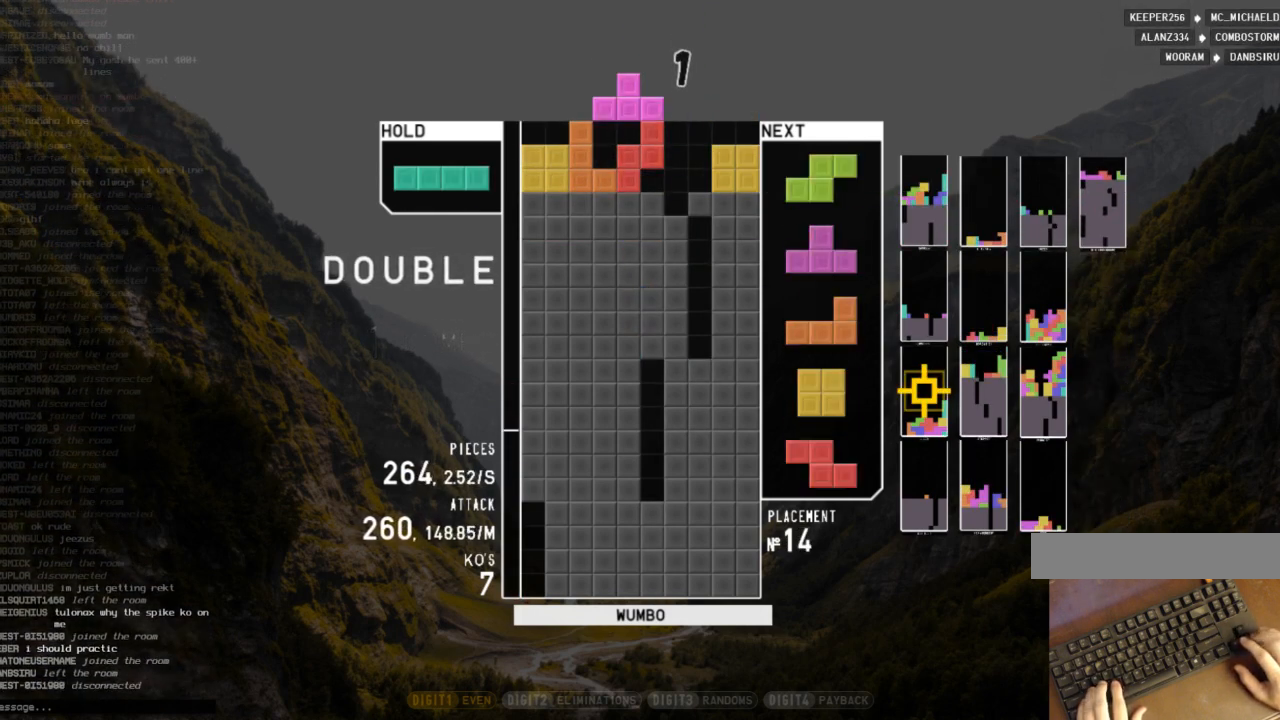
{"keys": [], "events": [[33, "down", "up"], [133, "right", "down"], [167, "right", "up"], [267, "right", "down"], [367, "right", "up"], [400, "x", "down"], [500, "x", "up"]]}
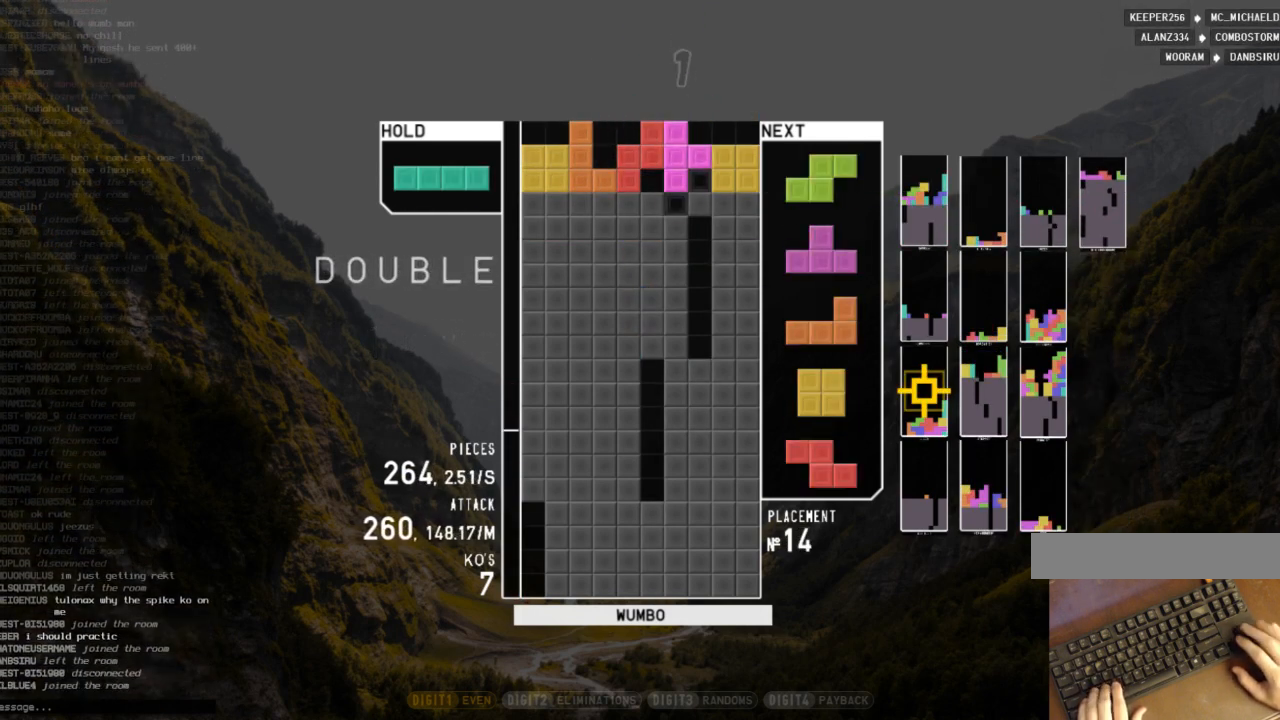
{"keys": [], "events": [[33, "up", "down"], [167, "up", "up"], [167, "x", "down"], [500, "x", "up"]]}
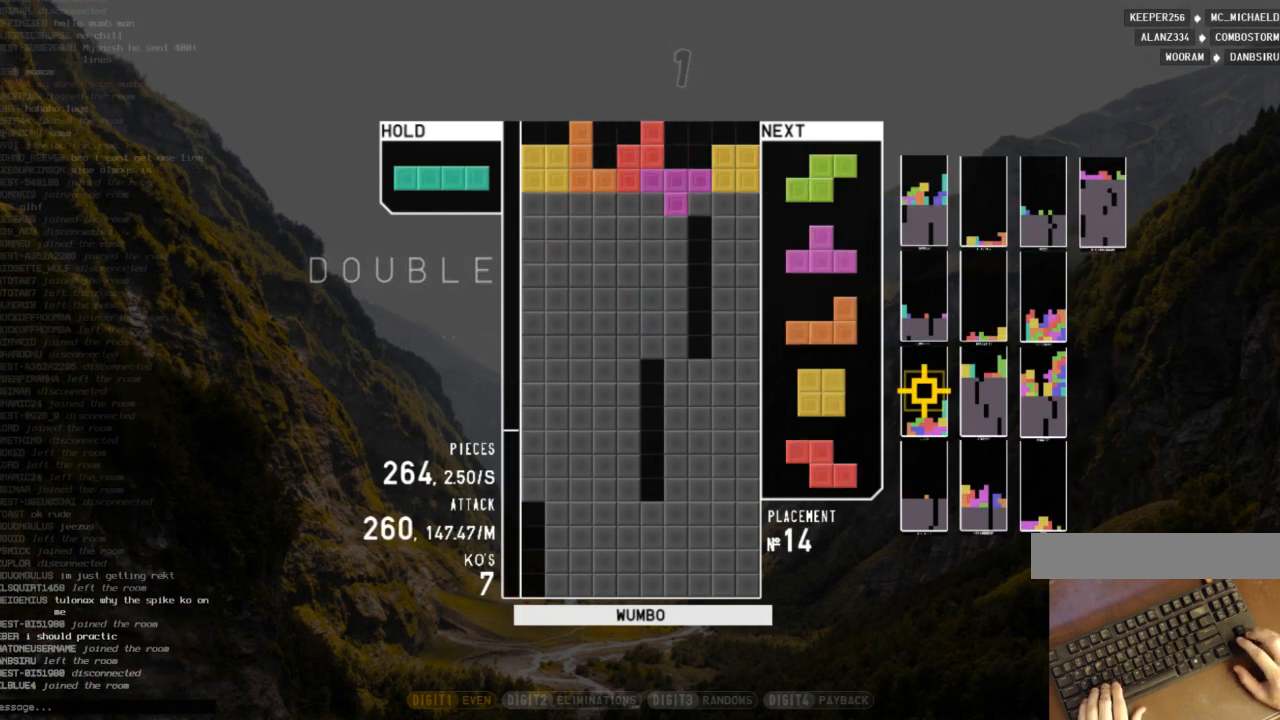
{"keys": ["left"], "events": [[67, "right", "down"], [400, "right", "up"], [467, "left", "down"]]}